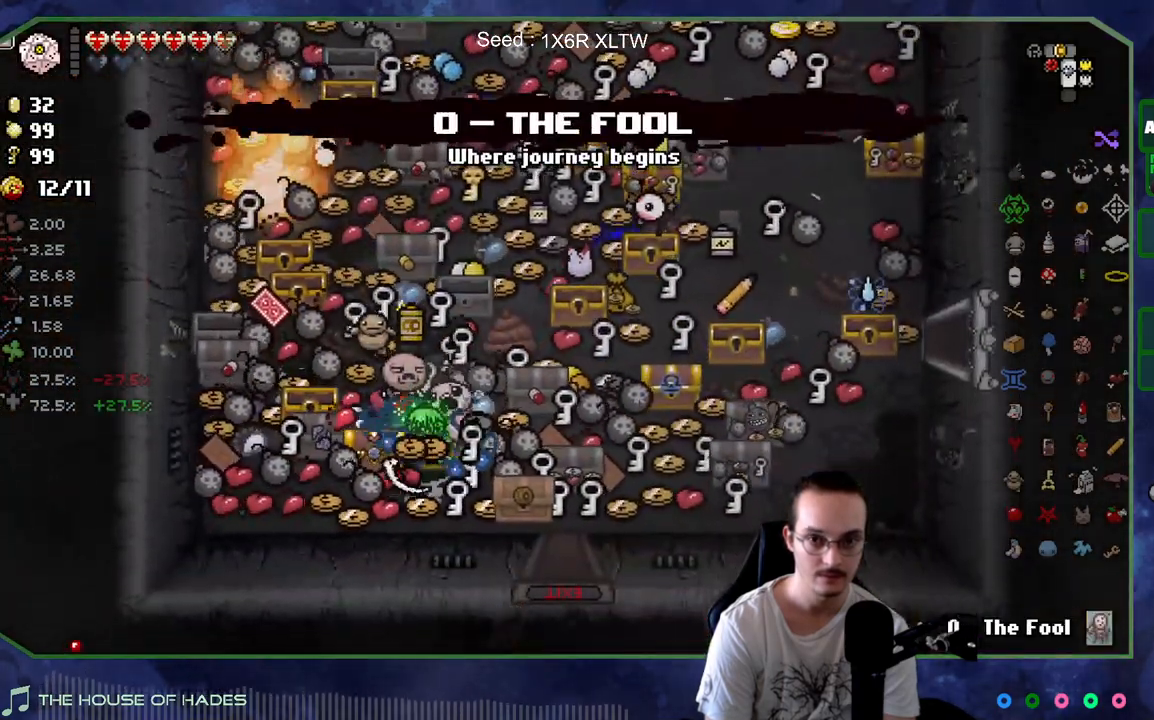
Gameplay with a controller (Xbox layout); each line is a JSON object with the inputs held at the frame after it. "events" lists button and stick changes between this image and that frame as [ms after this image, input, new state], when the widget could be followed in between. Not read: L3 R3.
{"buttons": [], "left_stick": "up", "right_stick": "center", "events": [[133, "left_stick", "right"], [467, "left_stick", "up"]]}
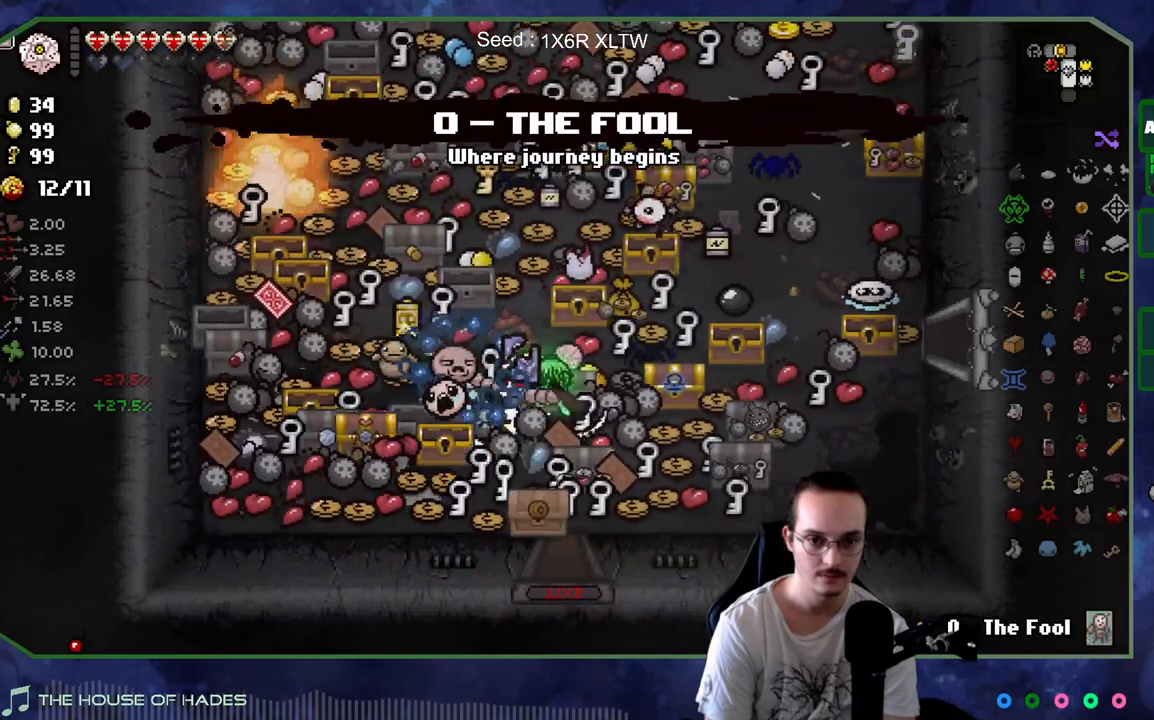
{"buttons": [], "left_stick": "right", "right_stick": "center", "events": [[100, "right_stick", "up-right"], [117, "left_stick", "down-right"], [233, "right_stick", "center"], [333, "left_stick", "right"]]}
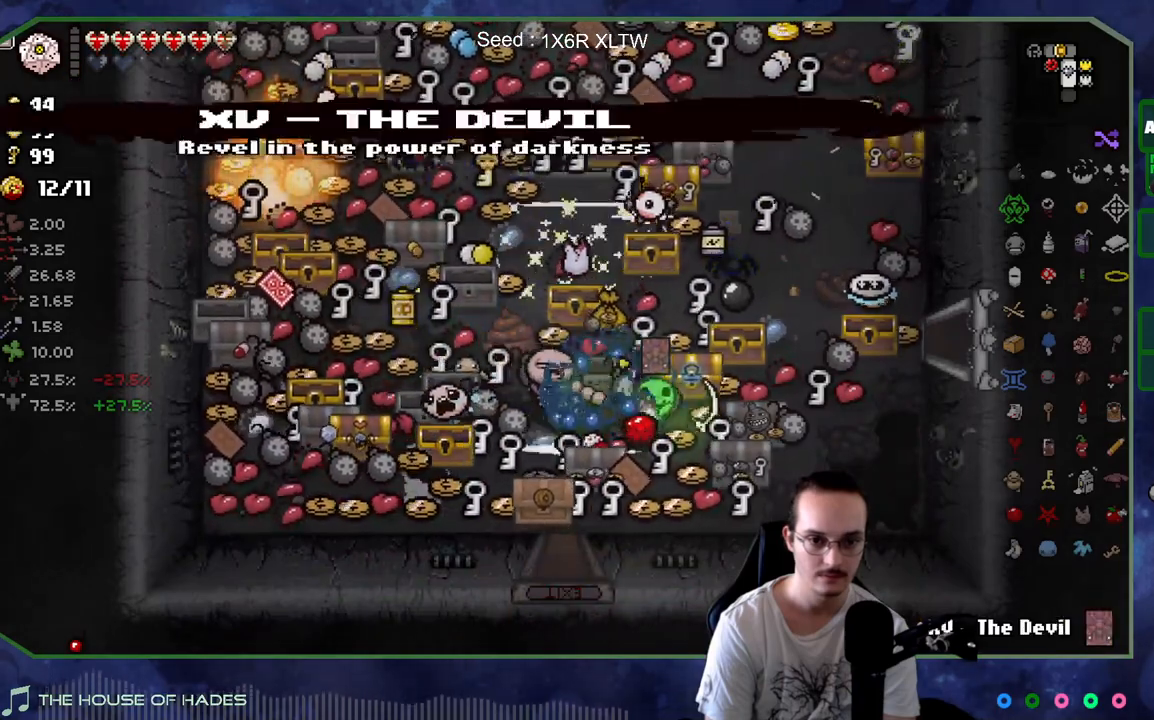
{"buttons": [], "left_stick": "down", "right_stick": "center", "events": [[67, "left_stick", "up"], [250, "left_stick", "down-right"], [383, "left_stick", "down"]]}
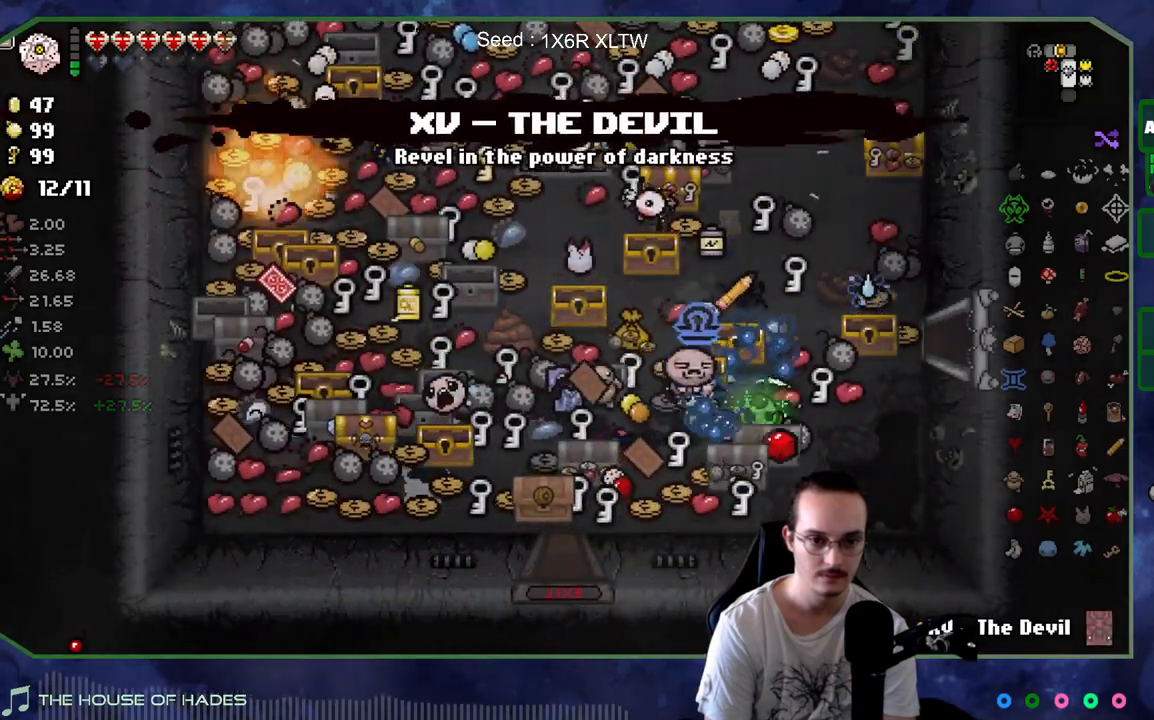
{"buttons": [], "left_stick": "left", "right_stick": "center", "events": [[133, "left_stick", "right"], [217, "left_stick", "up"], [500, "left_stick", "left"]]}
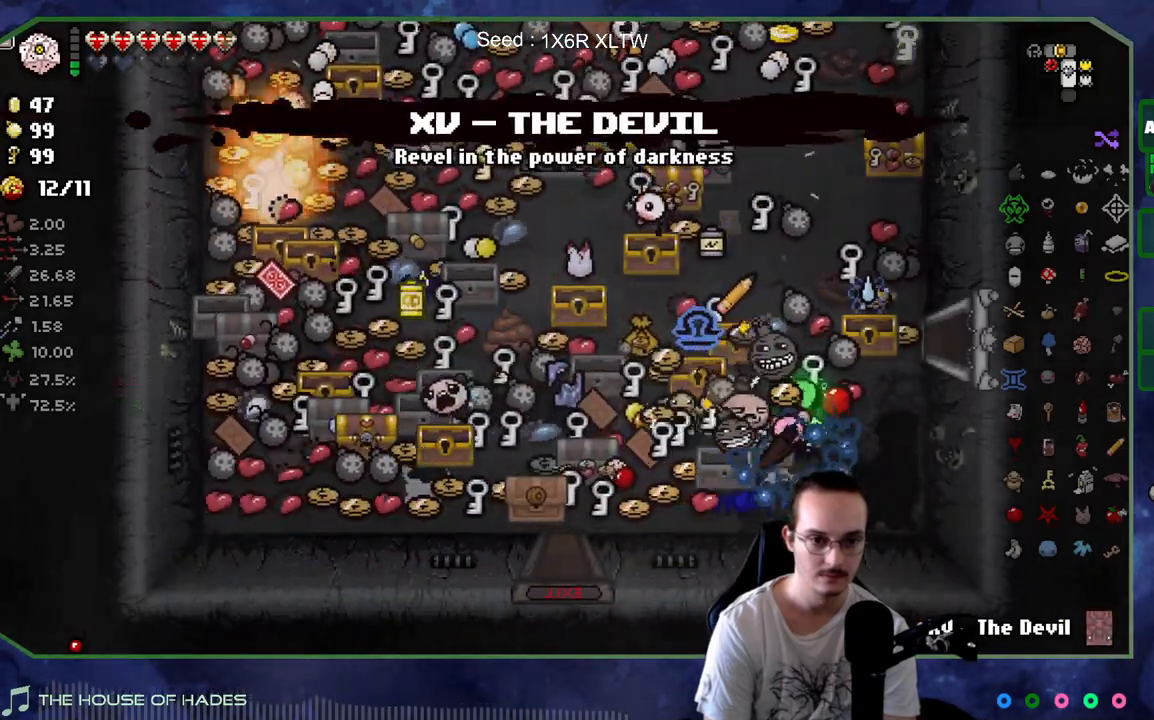
{"buttons": [], "left_stick": "up-left", "right_stick": "center", "events": [[117, "left_stick", "up-right"], [317, "left_stick", "up-left"]]}
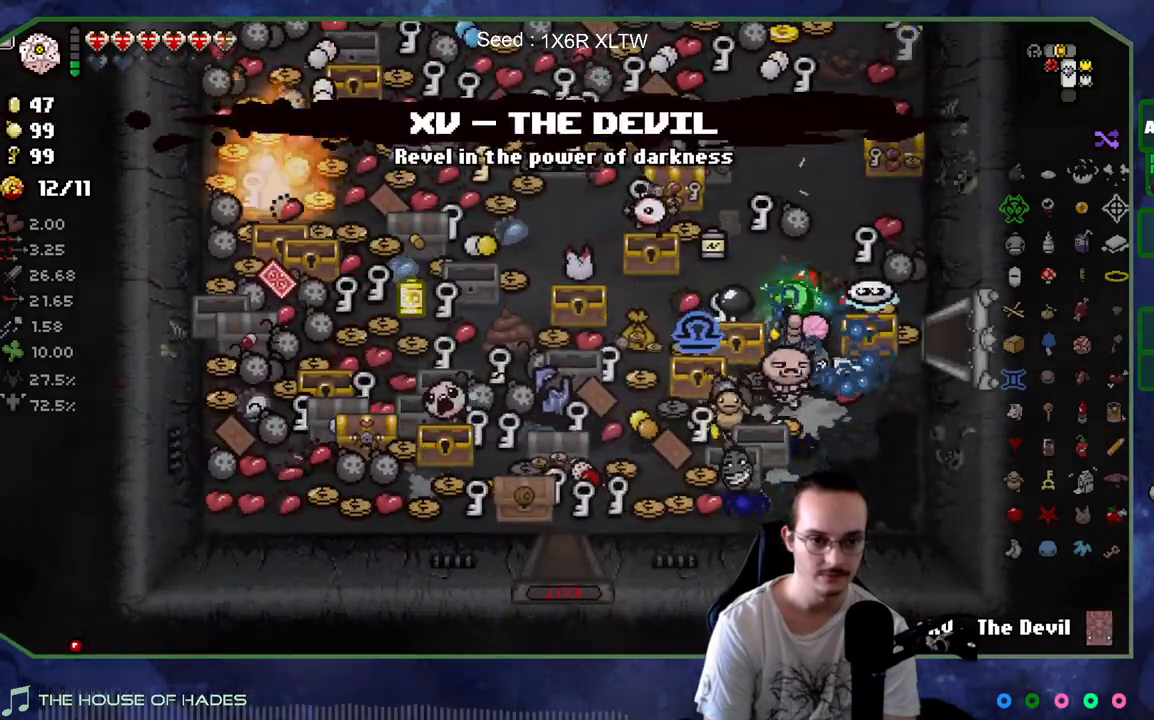
{"buttons": [], "left_stick": "up-right", "right_stick": "up", "events": [[100, "left_stick", "up-right"], [417, "right_stick", "up"]]}
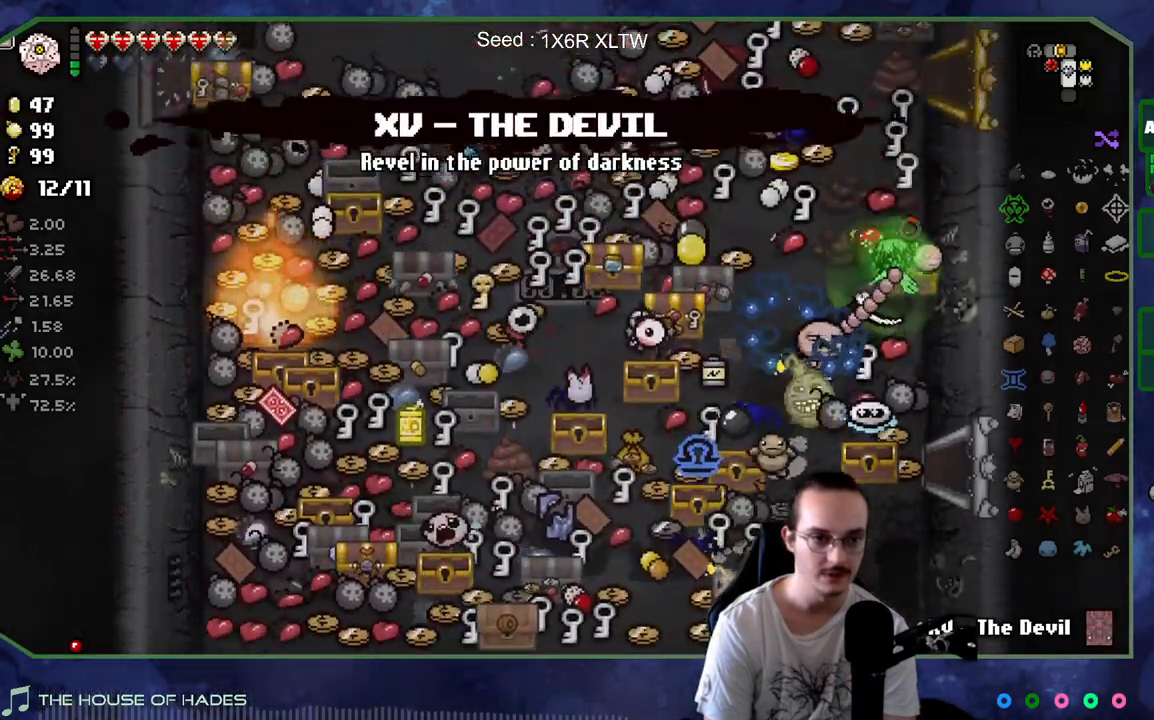
{"buttons": [], "left_stick": "up", "right_stick": "center", "events": [[67, "right_stick", "center"], [217, "left_stick", "up"]]}
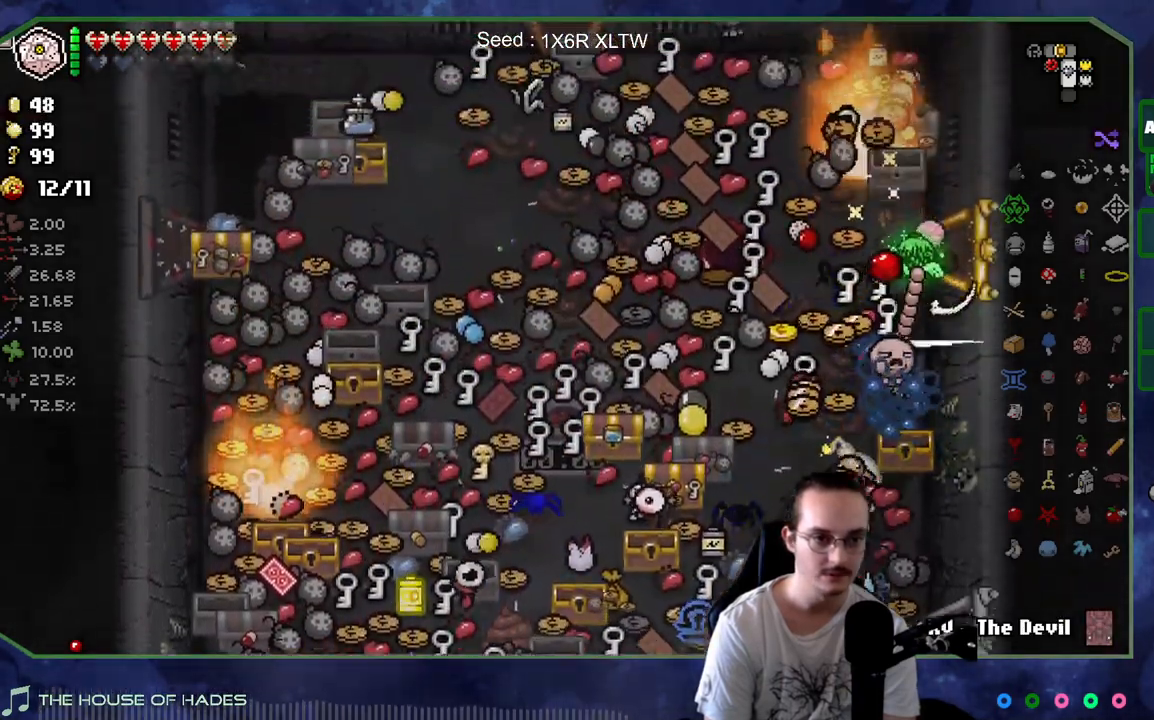
{"buttons": [], "left_stick": "up-left", "right_stick": "center", "events": [[333, "left_stick", "up-left"]]}
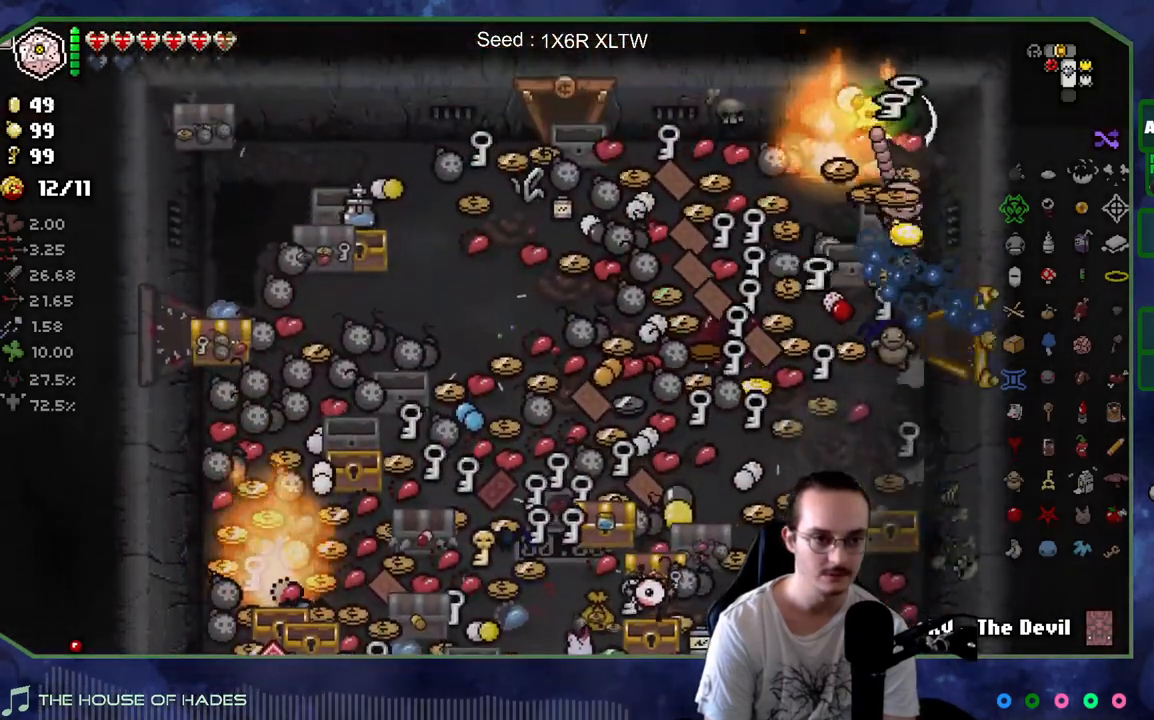
{"buttons": [], "left_stick": "up-left", "right_stick": "center", "events": [[183, "right_stick", "down"], [217, "left_stick", "up-right"], [333, "right_stick", "center"], [383, "left_stick", "up-left"]]}
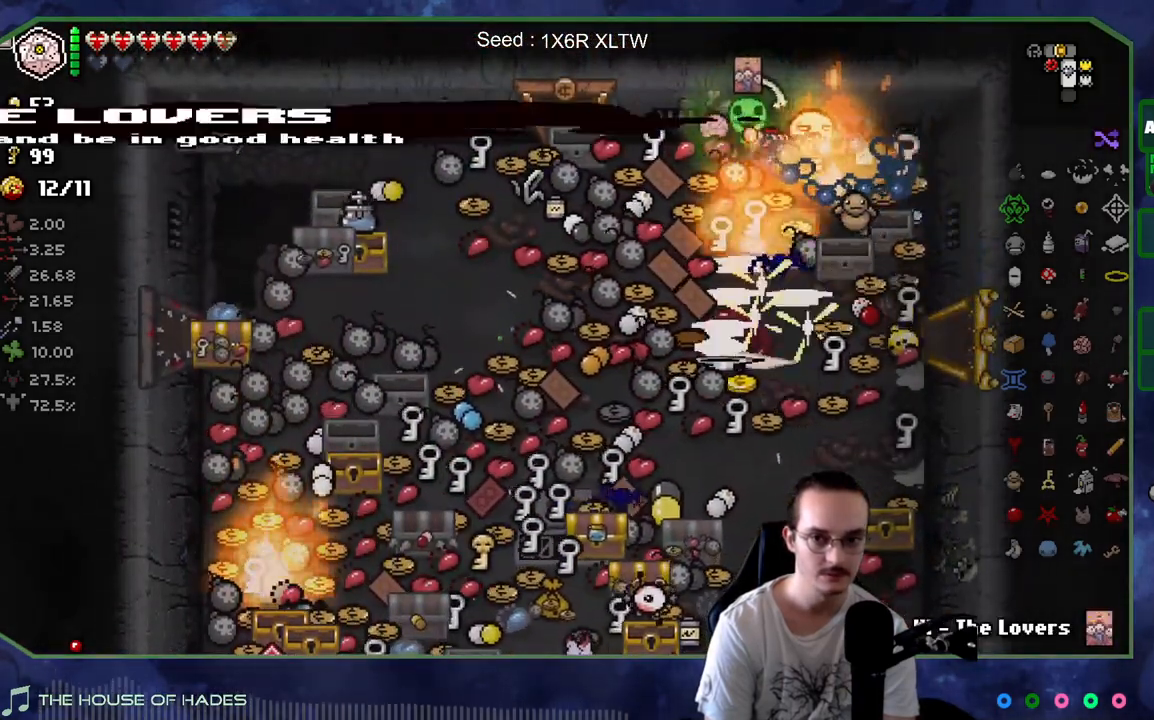
{"buttons": [], "left_stick": "left", "right_stick": "center", "events": [[50, "left_stick", "left"], [367, "left_stick", "center"], [483, "left_stick", "left"]]}
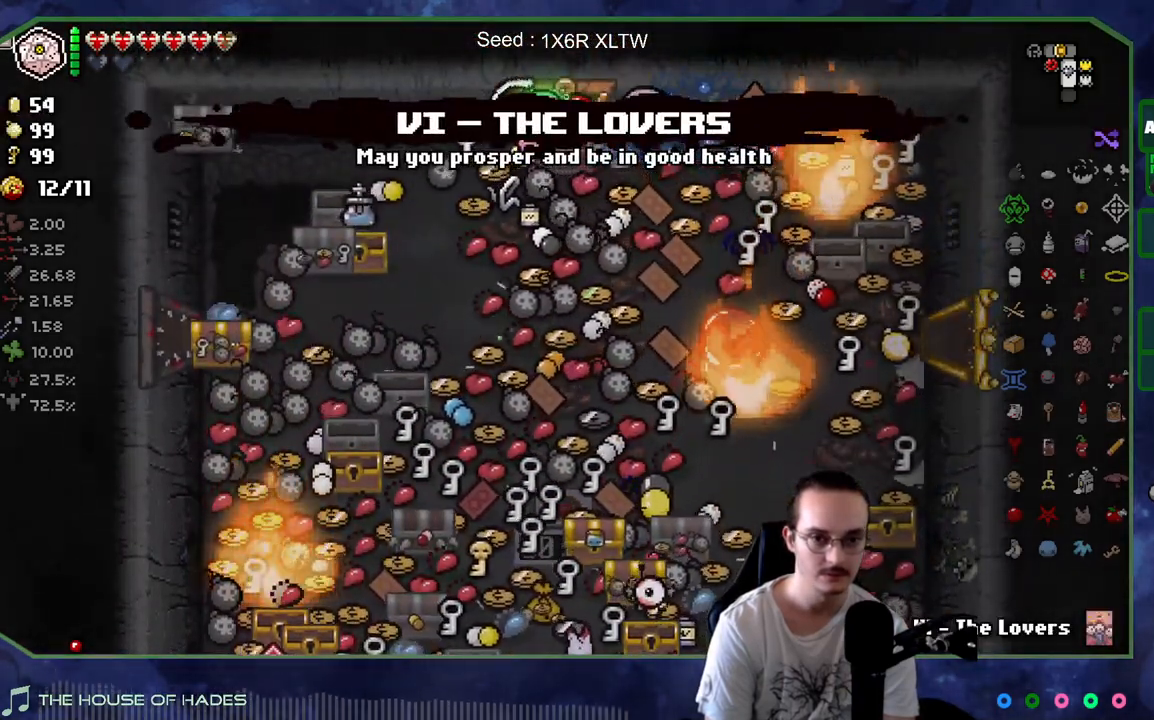
{"buttons": [], "left_stick": "center", "right_stick": "center", "events": [[183, "left_stick", "down-left"], [350, "left_stick", "left"], [467, "left_stick", "center"]]}
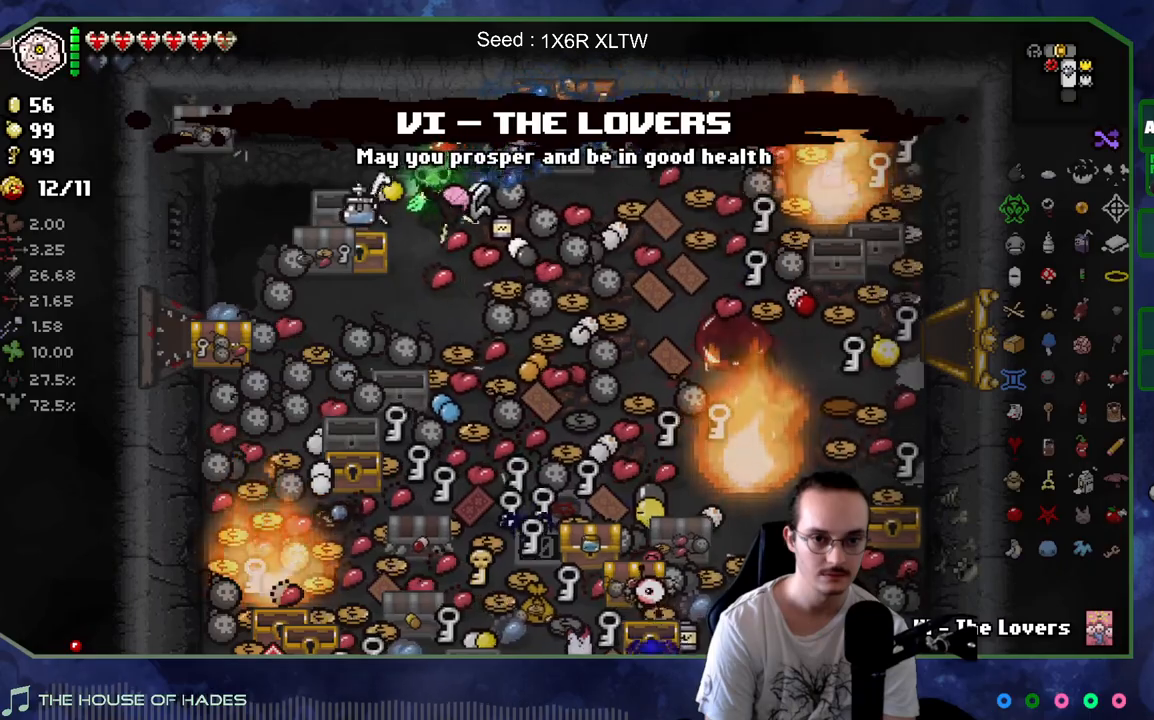
{"buttons": [], "left_stick": "center", "right_stick": "center", "events": []}
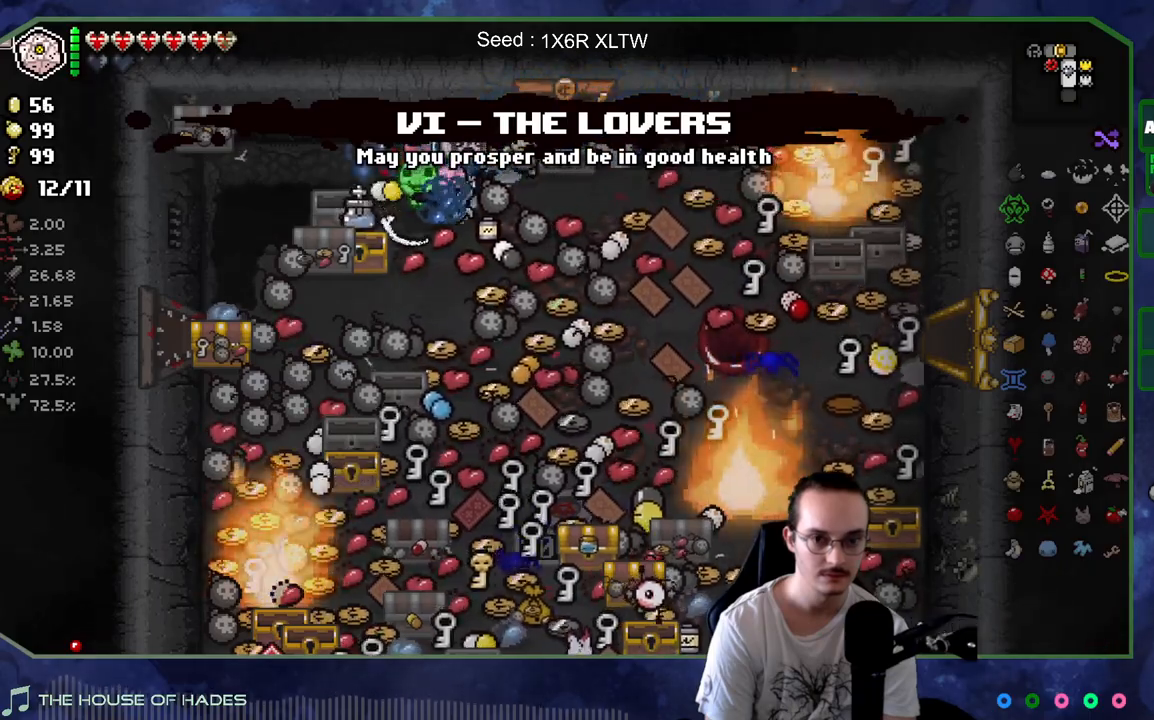
{"buttons": [], "left_stick": "center", "right_stick": "center", "events": []}
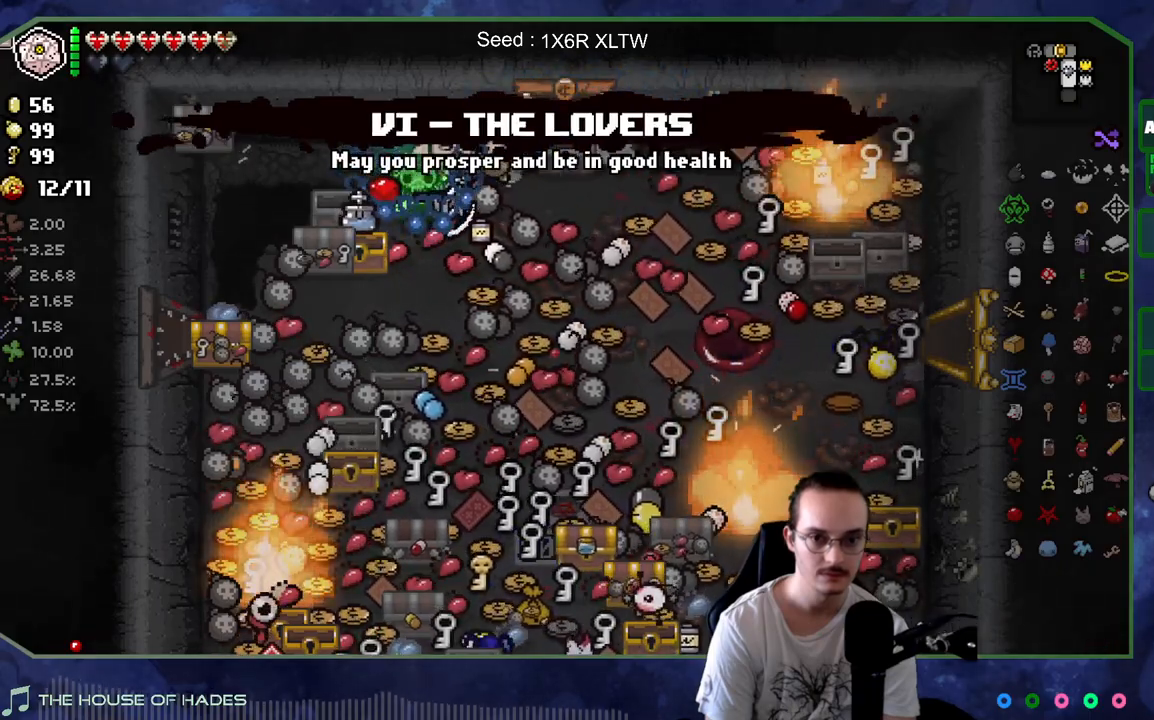
{"buttons": [], "left_stick": "center", "right_stick": "center", "events": [[17, "L2", "down"], [200, "L2", "up"]]}
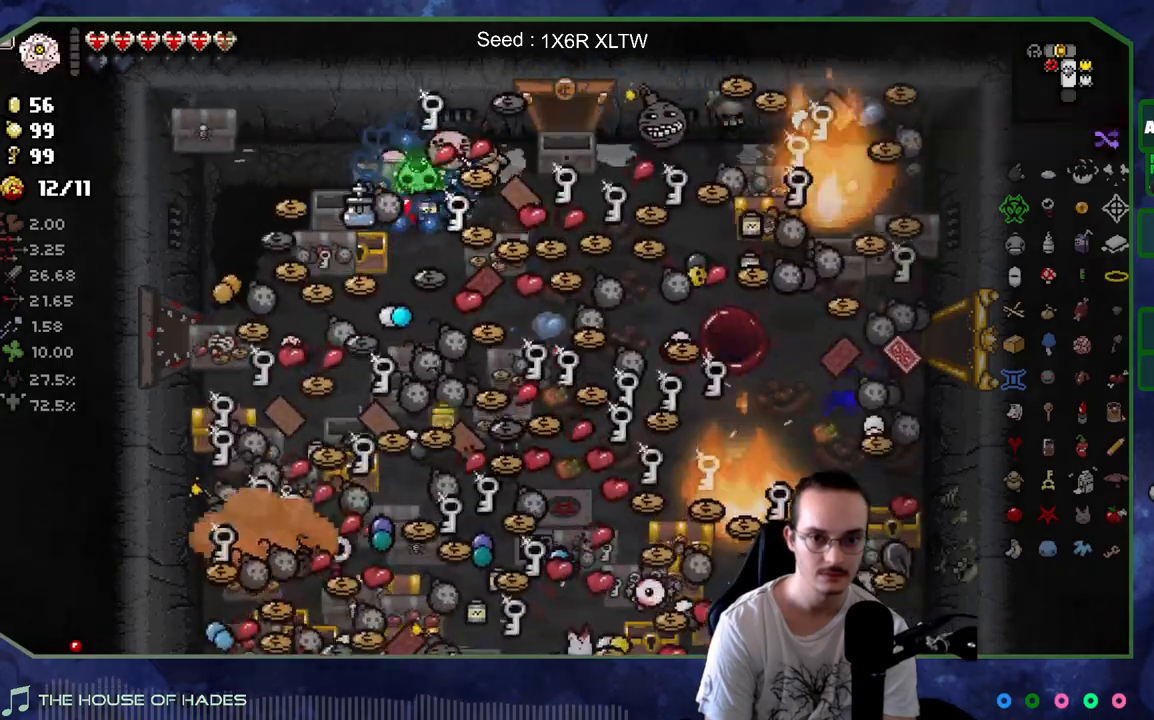
{"buttons": [], "left_stick": "down-left", "right_stick": "center", "events": [[133, "left_stick", "left"], [250, "left_stick", "down-left"], [283, "right_stick", "down"], [417, "right_stick", "center"]]}
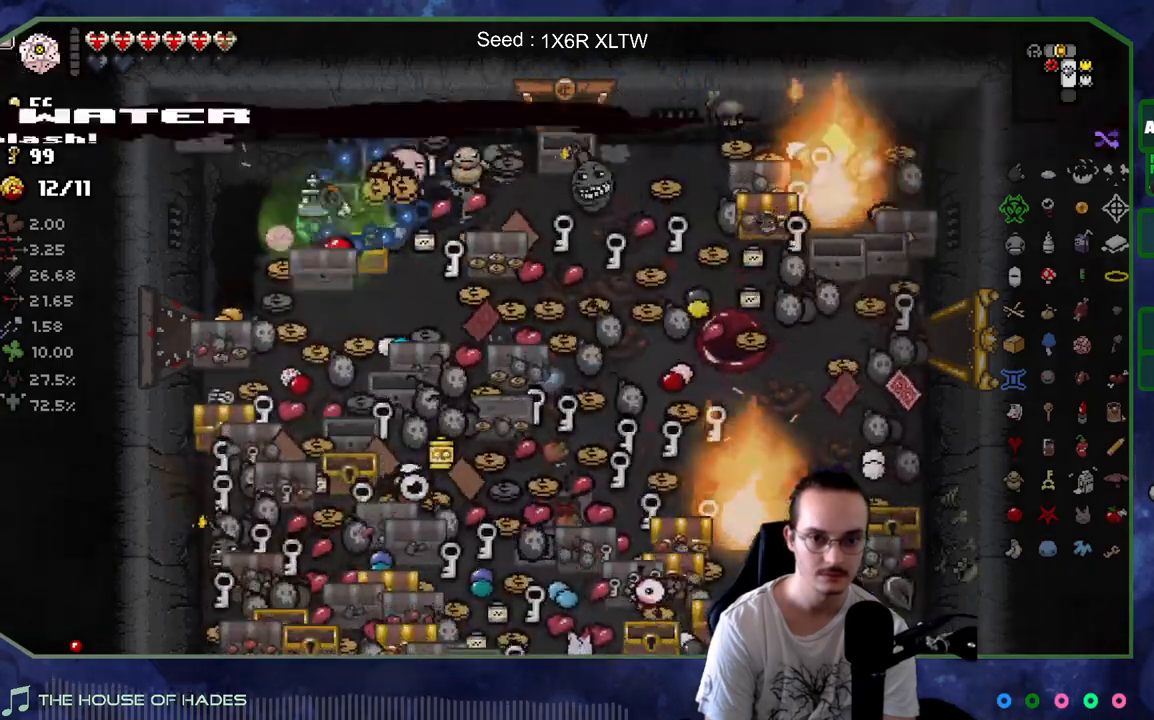
{"buttons": [], "left_stick": "down-right", "right_stick": "center", "events": [[100, "left_stick", "down"], [383, "left_stick", "down-right"]]}
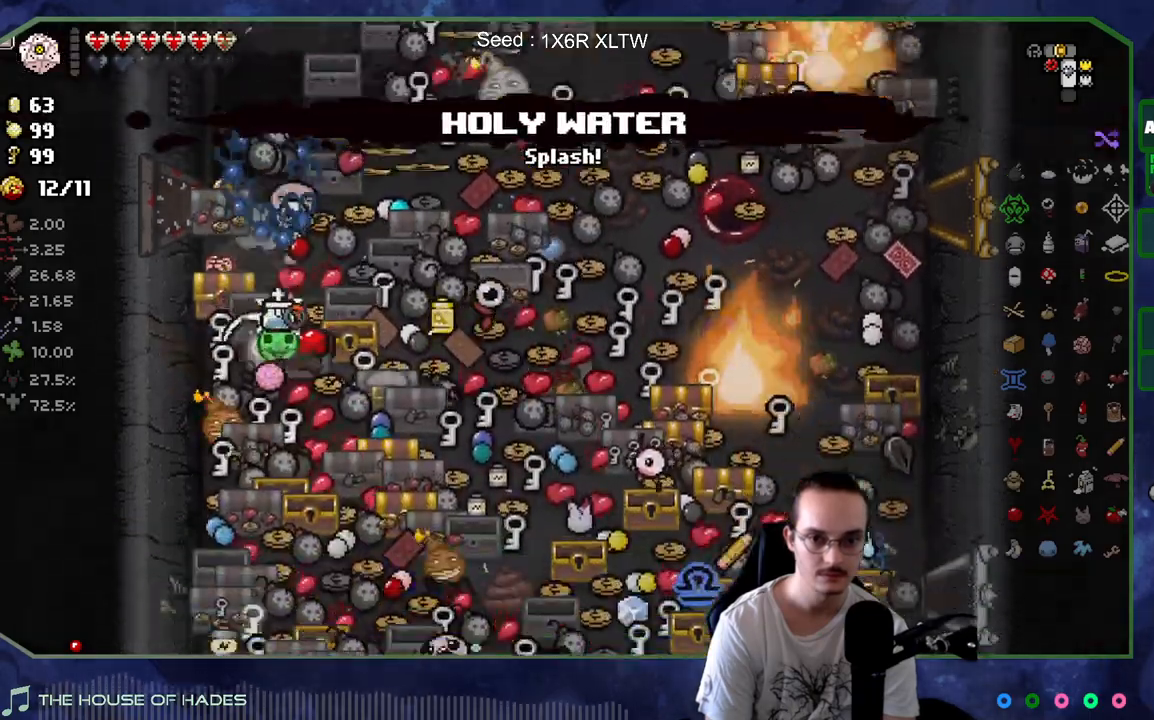
{"buttons": [], "left_stick": "up", "right_stick": "center", "events": [[67, "left_stick", "down-left"], [233, "left_stick", "up-left"], [400, "left_stick", "up"]]}
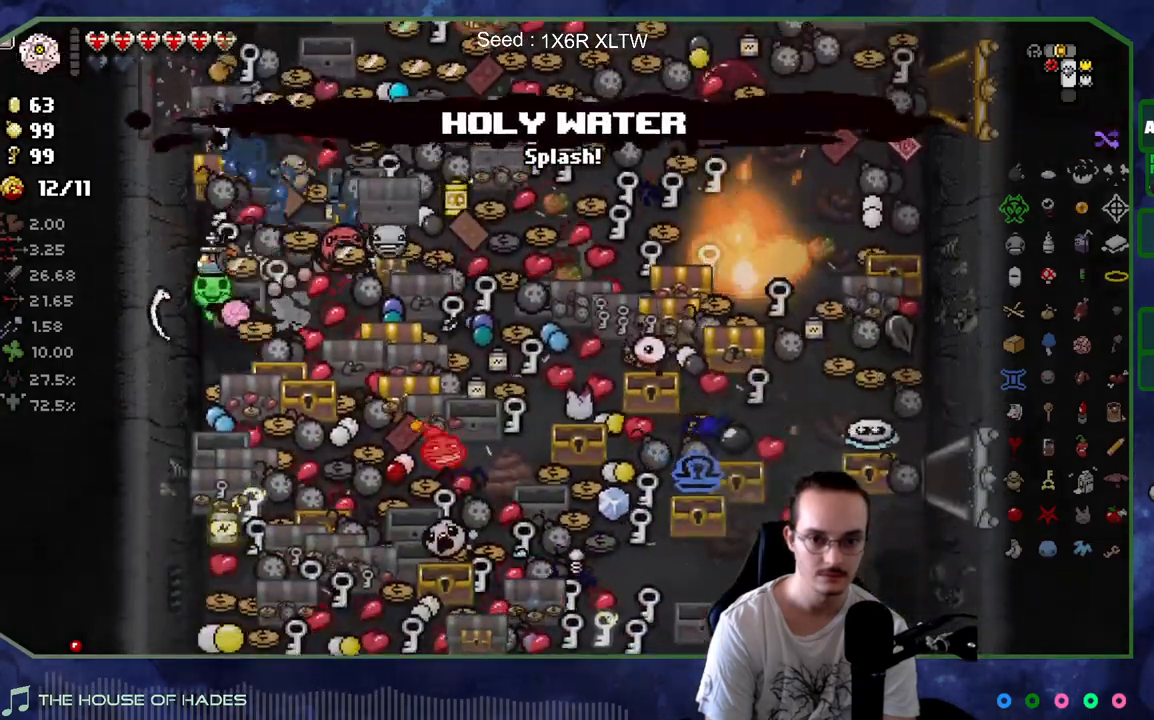
{"buttons": [], "left_stick": "down-right", "right_stick": "center", "events": [[217, "left_stick", "down-right"]]}
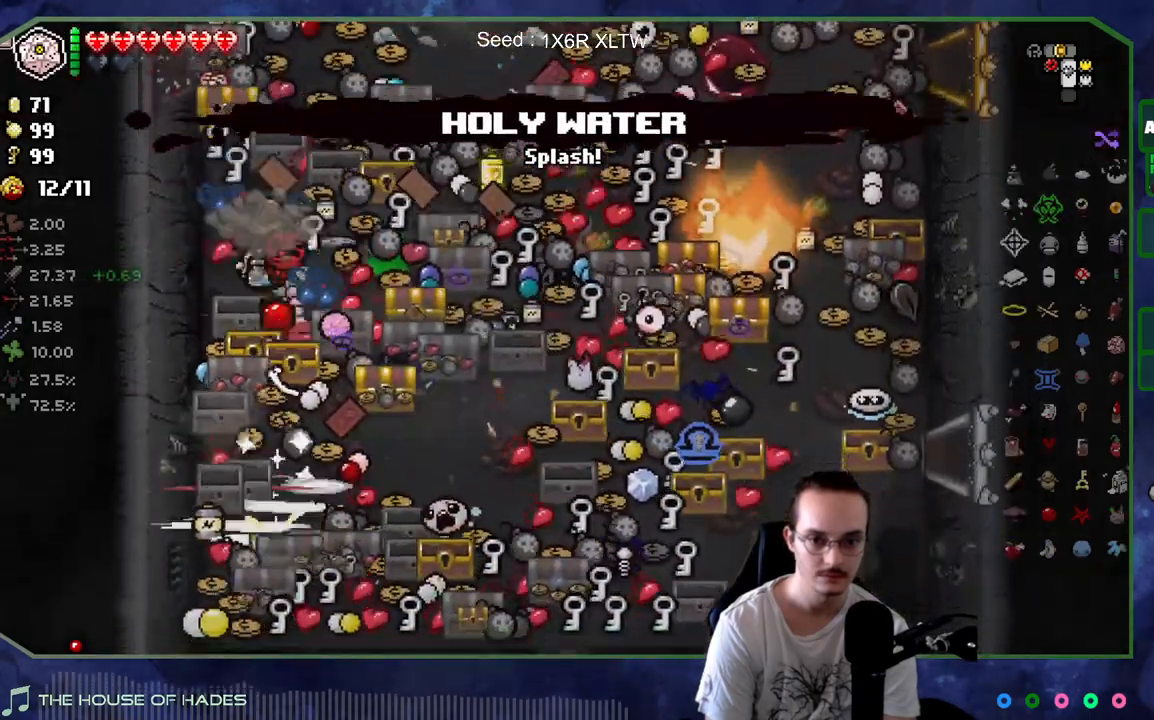
{"buttons": [], "left_stick": "up-left", "right_stick": "center", "events": [[217, "left_stick", "up-right"], [267, "left_stick", "up"], [483, "left_stick", "up-left"]]}
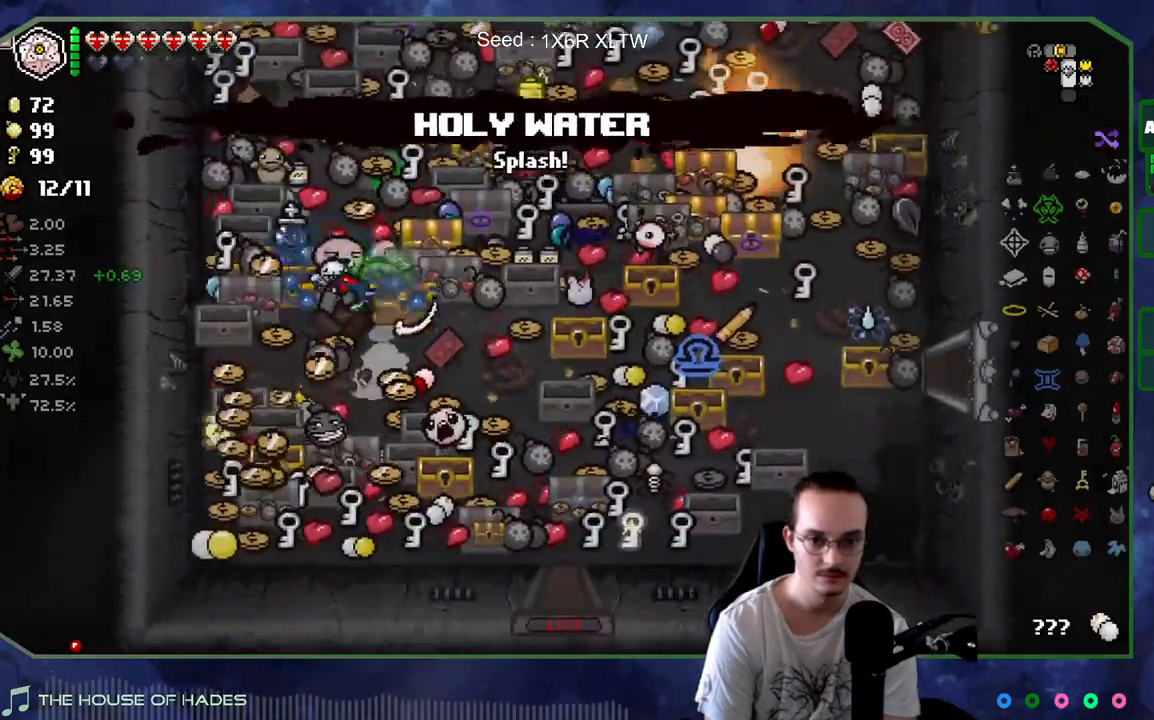
{"buttons": [], "left_stick": "down", "right_stick": "center", "events": [[183, "left_stick", "down-left"], [317, "left_stick", "down"]]}
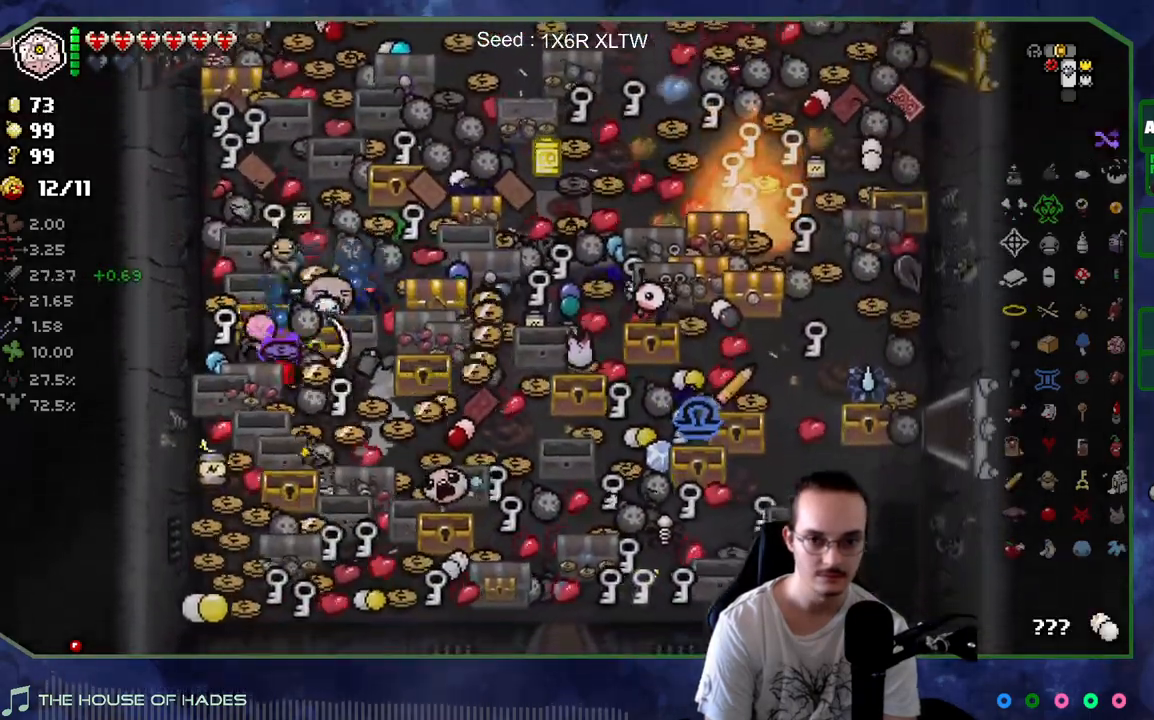
{"buttons": [], "left_stick": "up-right", "right_stick": "center", "events": [[217, "left_stick", "down-right"], [483, "left_stick", "up-right"]]}
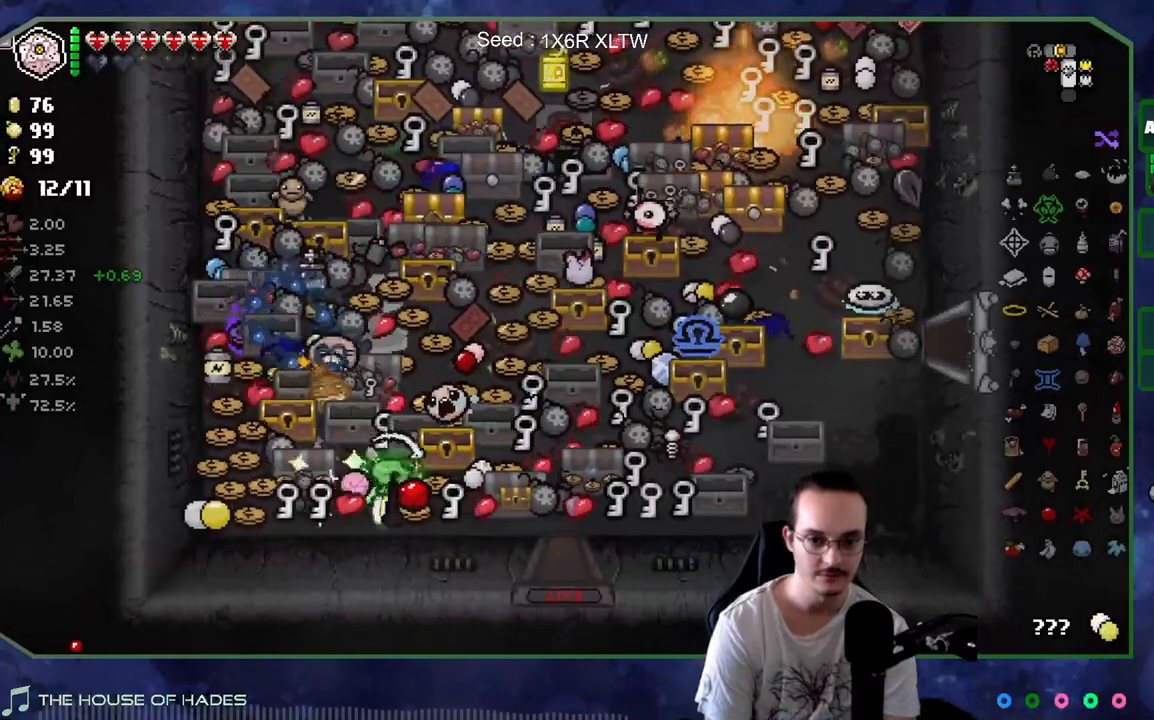
{"buttons": [], "left_stick": "right", "right_stick": "center", "events": [[267, "left_stick", "up"], [450, "left_stick", "right"]]}
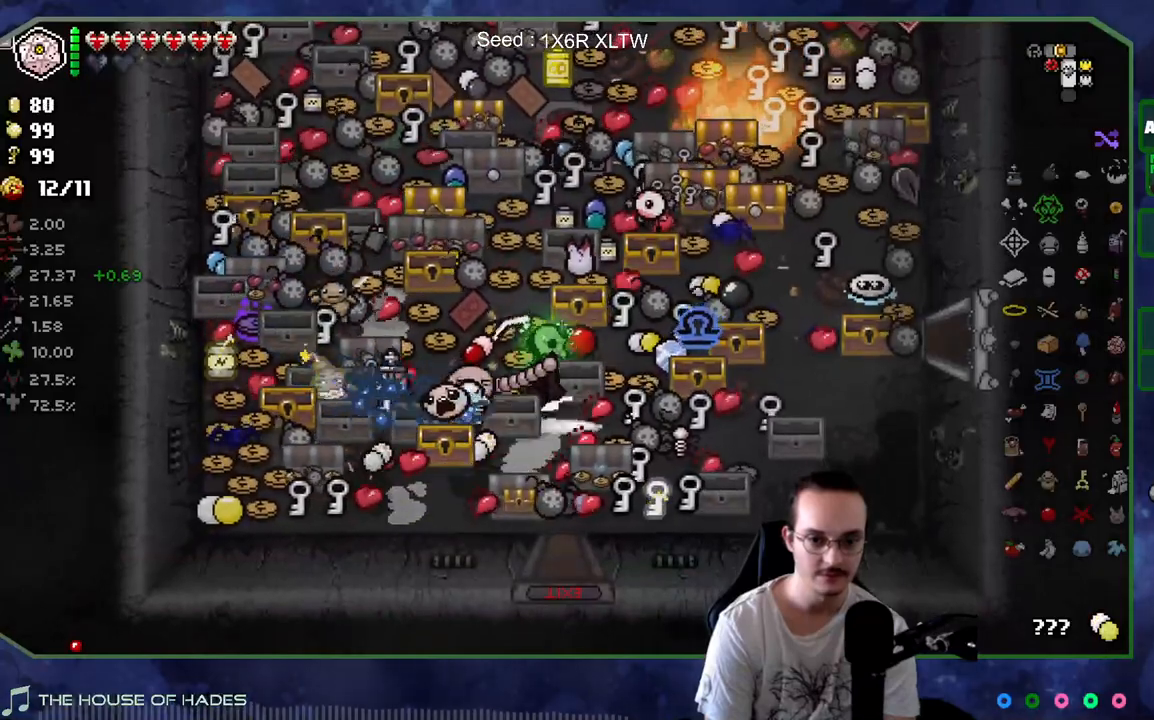
{"buttons": [], "left_stick": "down-right", "right_stick": "center", "events": [[17, "left_stick", "down-right"]]}
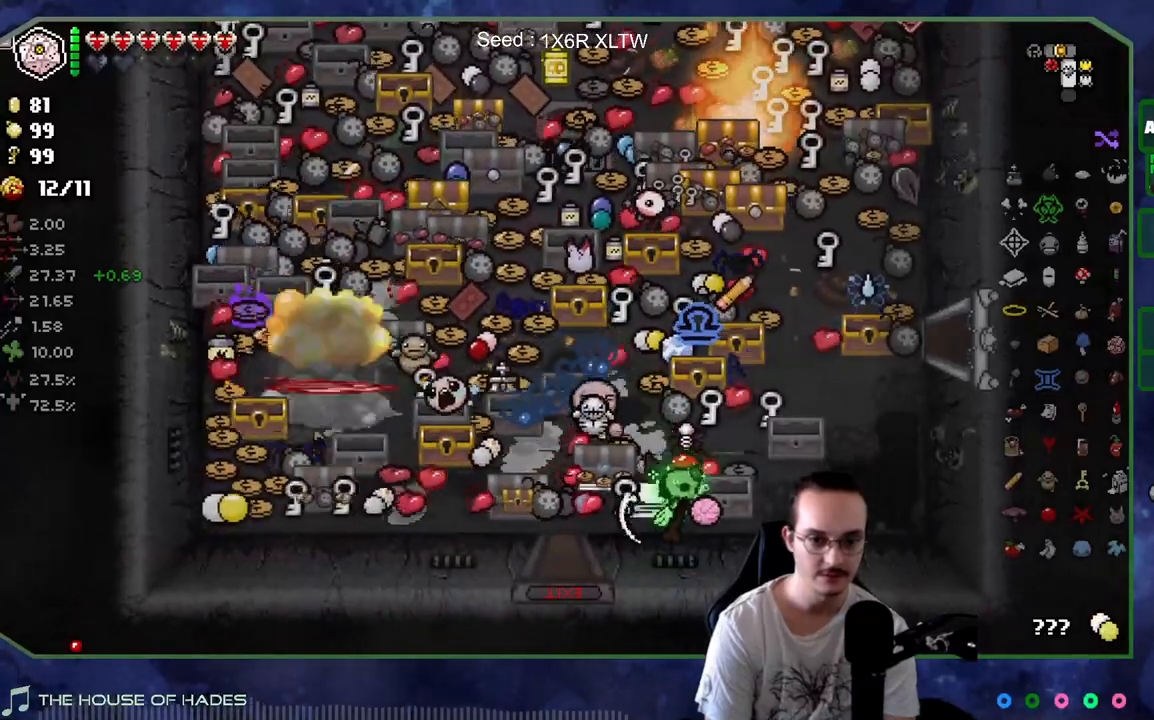
{"buttons": [], "left_stick": "up-right", "right_stick": "center", "events": [[33, "left_stick", "up-right"], [133, "left_stick", "up"], [483, "left_stick", "up-right"]]}
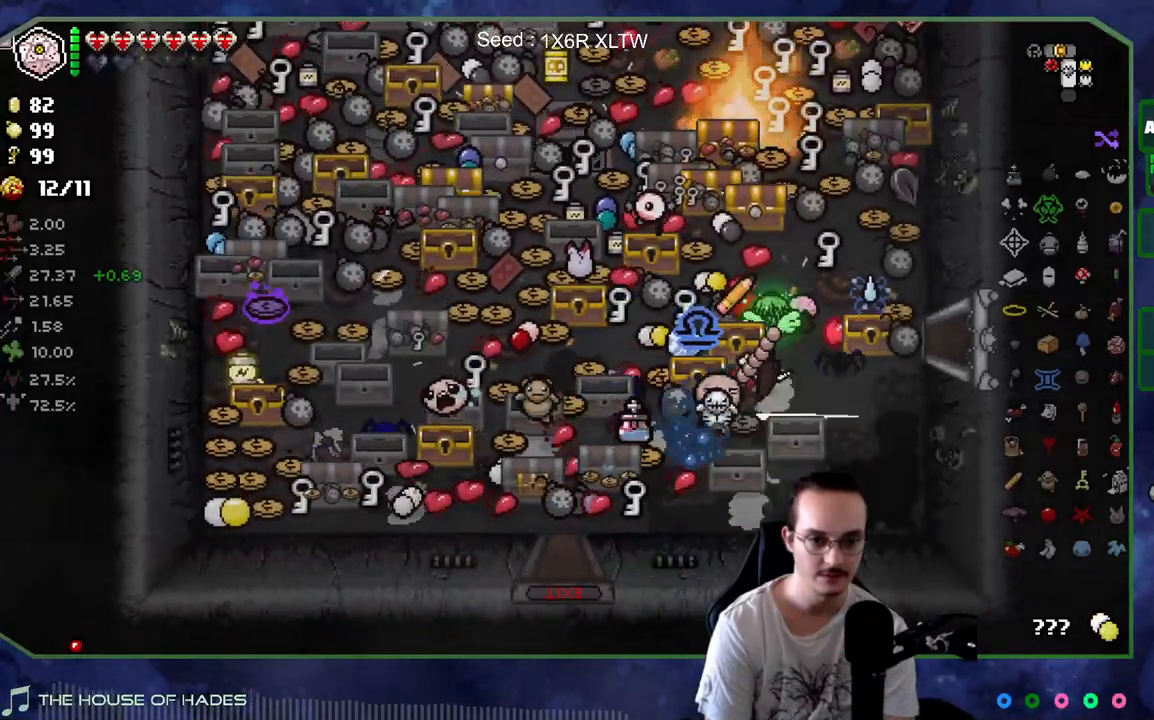
{"buttons": [], "left_stick": "up-left", "right_stick": "center", "events": [[117, "left_stick", "up-left"], [300, "left_stick", "down"], [417, "left_stick", "up-right"], [483, "left_stick", "up-left"]]}
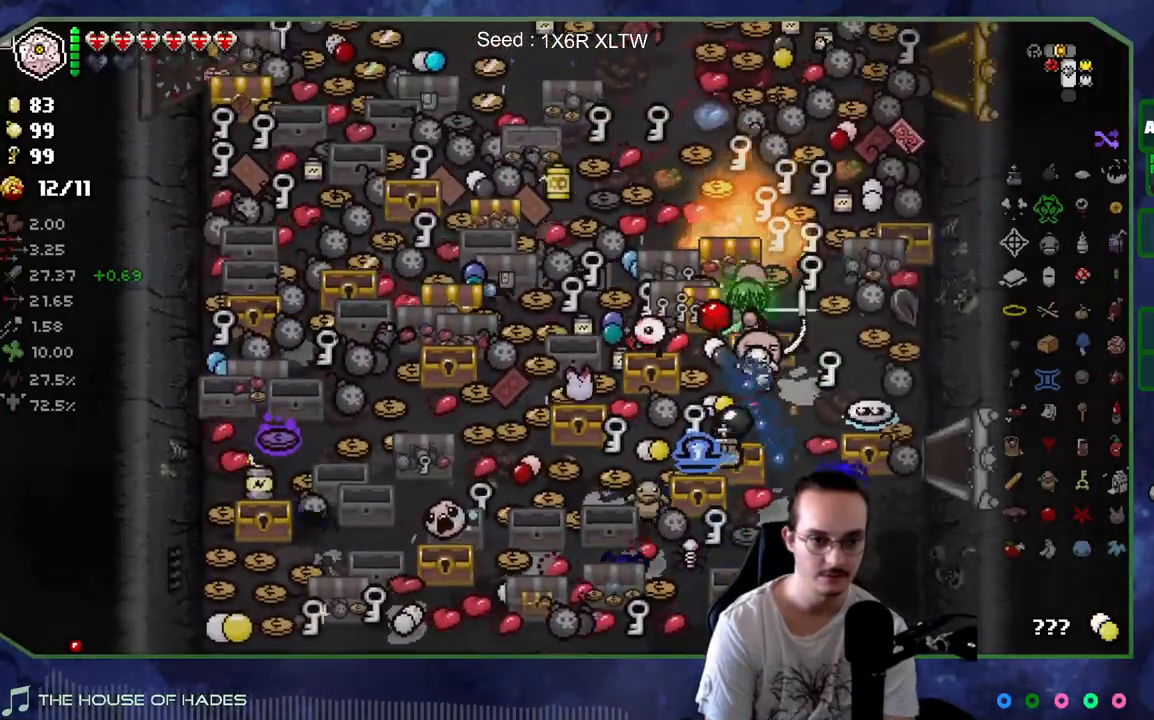
{"buttons": [], "left_stick": "down-left", "right_stick": "center", "events": [[217, "left_stick", "center"], [317, "left_stick", "down-right"], [367, "left_stick", "down-left"]]}
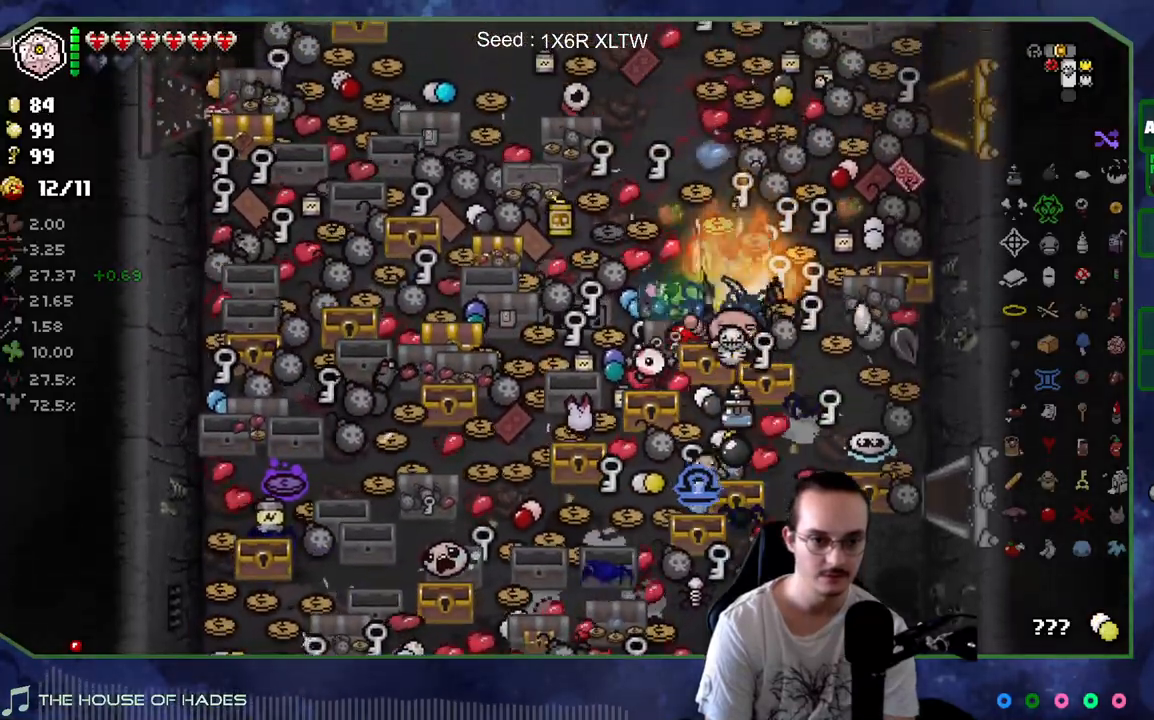
{"buttons": [], "left_stick": "left", "right_stick": "center", "events": [[83, "left_stick", "left"], [200, "right_stick", "right"], [350, "right_stick", "center"]]}
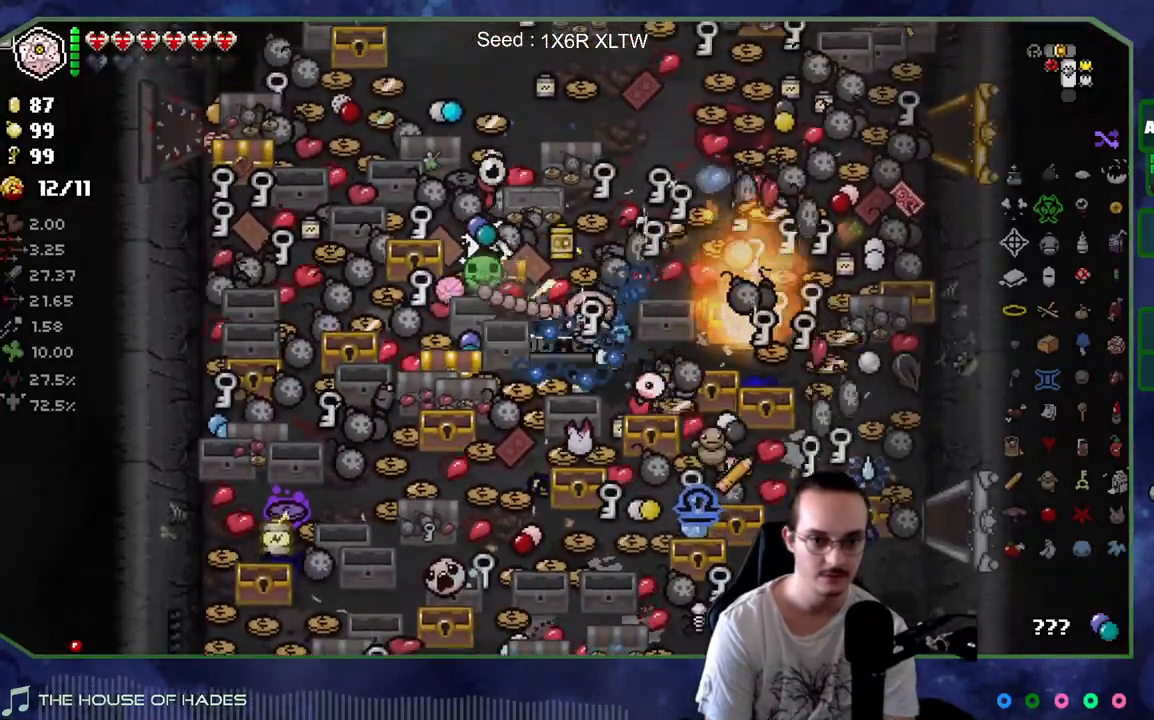
{"buttons": [], "left_stick": "up-left", "right_stick": "center", "events": [[17, "left_stick", "up"], [217, "left_stick", "up-right"], [350, "right_stick", "right"], [433, "left_stick", "up-left"], [500, "right_stick", "center"]]}
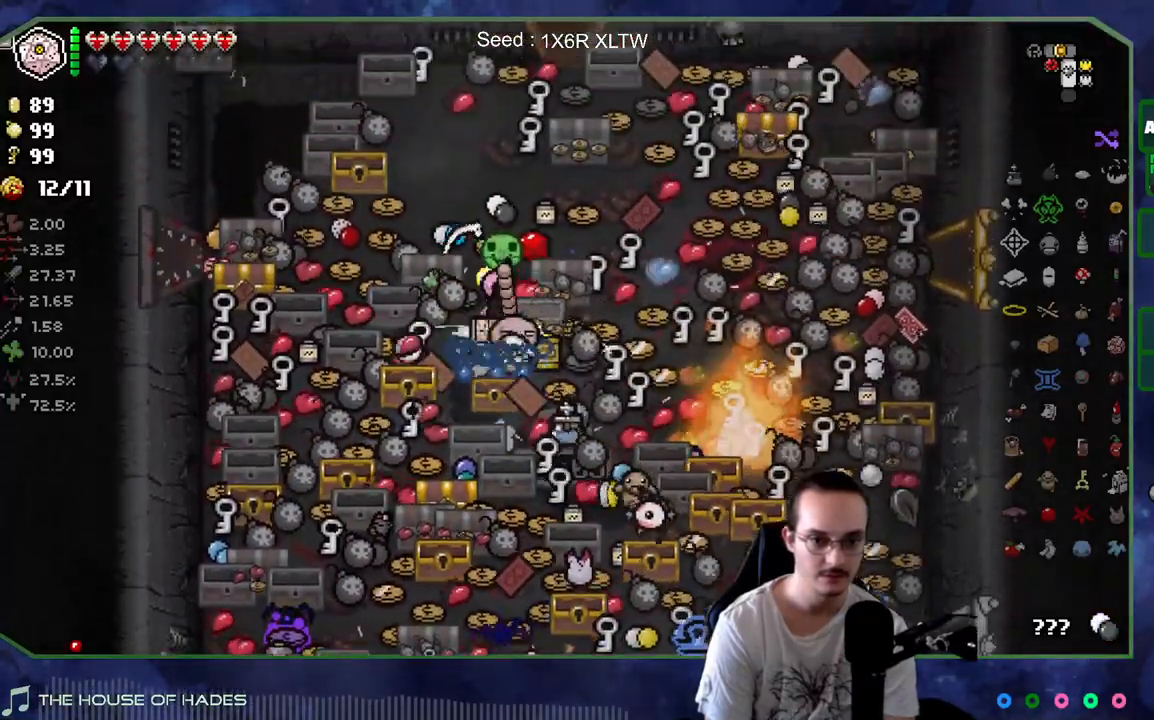
{"buttons": [], "left_stick": "up-right", "right_stick": "right", "events": [[117, "left_stick", "center"], [283, "left_stick", "up-right"], [483, "right_stick", "right"]]}
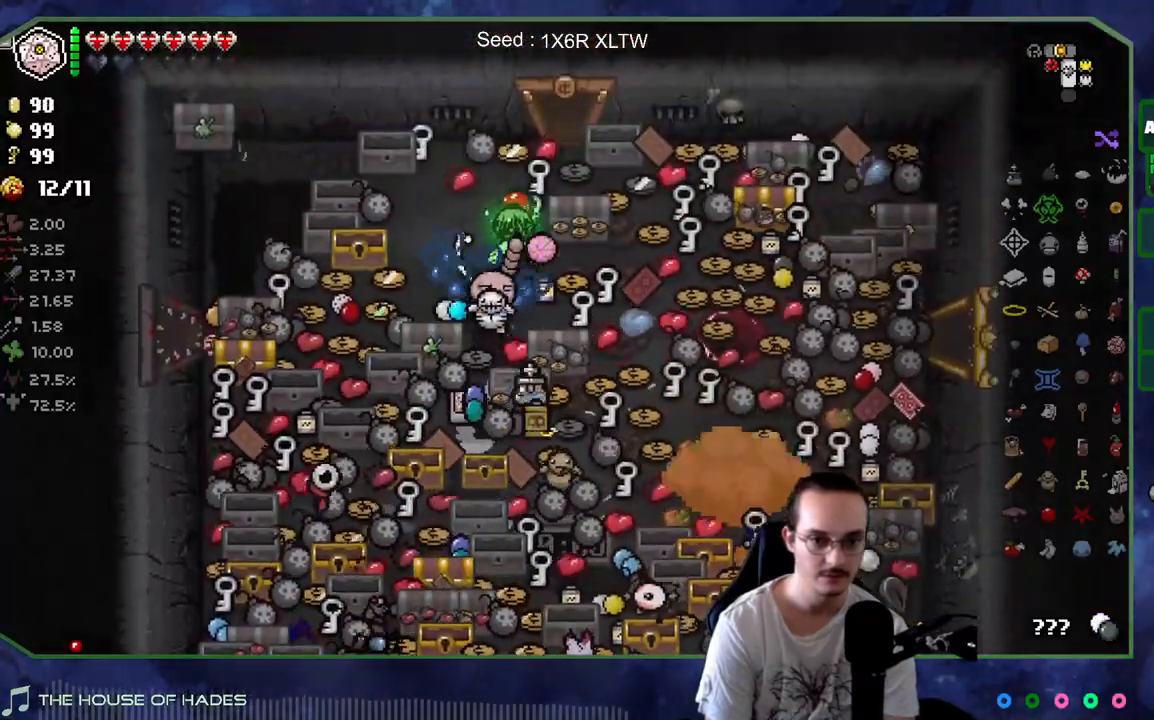
{"buttons": [], "left_stick": "right", "right_stick": "center", "events": [[150, "right_stick", "center"], [233, "left_stick", "down-right"], [283, "left_stick", "down"], [483, "left_stick", "right"]]}
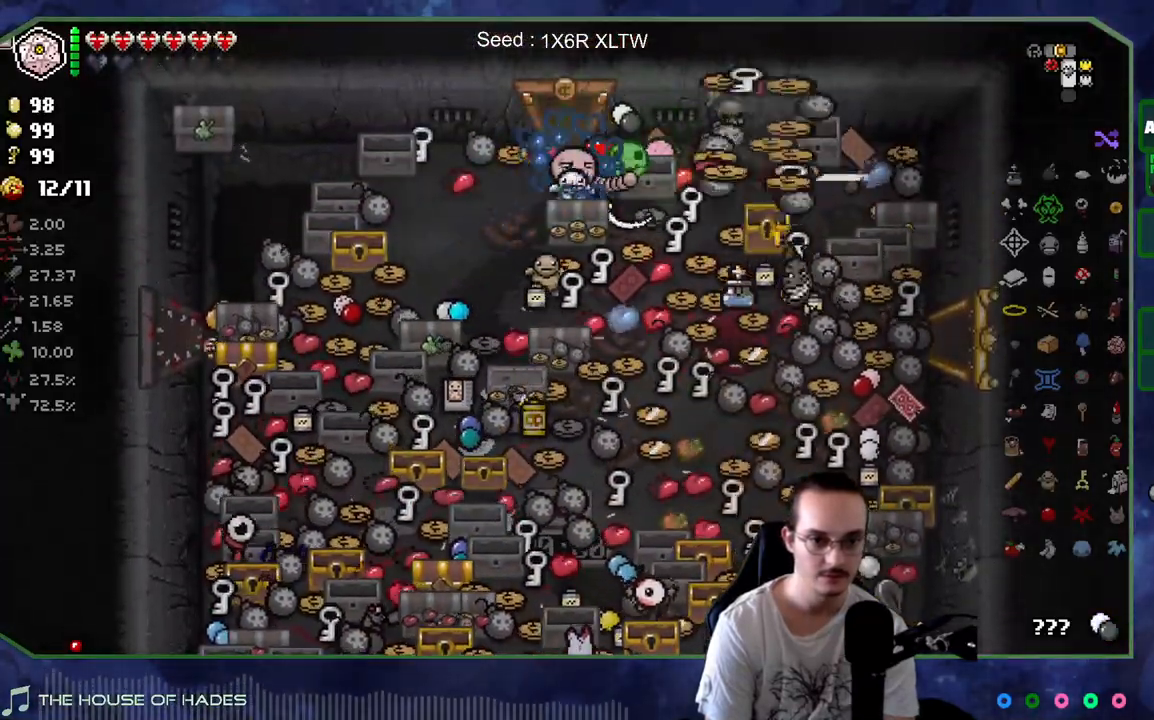
{"buttons": [], "left_stick": "down-right", "right_stick": "center", "events": [[100, "left_stick", "center"], [167, "left_stick", "right"], [250, "right_stick", "down-right"], [467, "right_stick", "center"], [500, "left_stick", "down-right"]]}